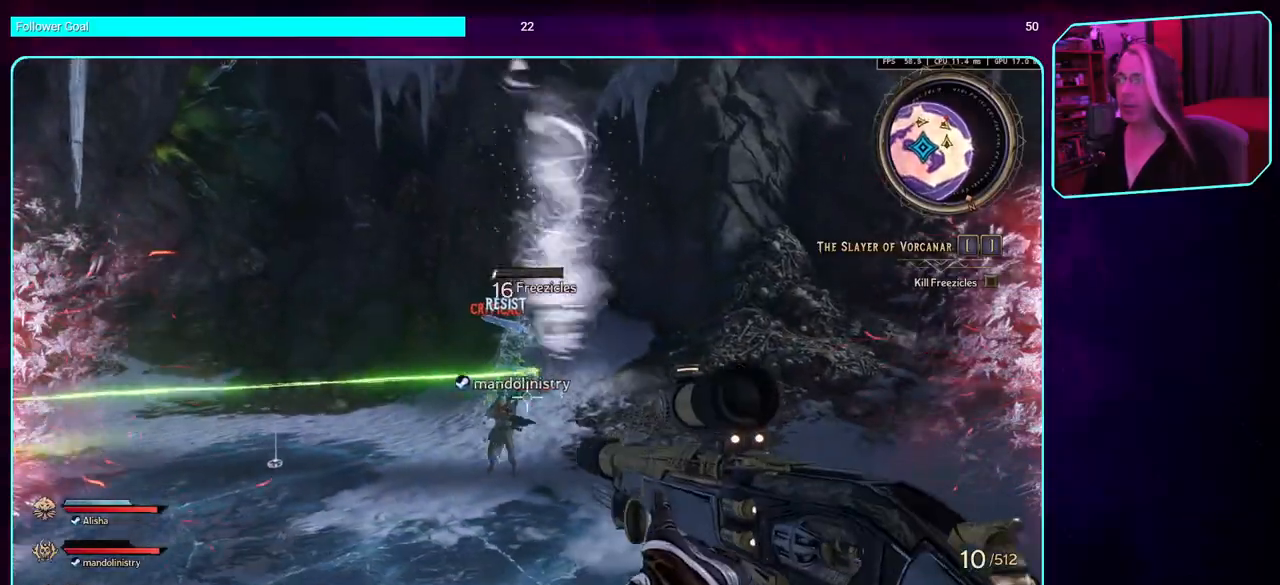
Gameplay with keyboard and mouse; each line is a JSON object with the keys and mouse buttons held at the frame after it. "events" lists presses ("down") and releases ("up") of "a", "ctrl", "d", "e", "q", "s", "shift", "space", "w", "mouse_left", "mouse_wheel", "mouse_right" and "mouse_mb4" between this image and that frame as [ms after this image, input, new state], when the widget could be followed in between. "mouse_left", "mouse_wheel", "mouse_right", "mouse_mb4" = the "left", "wheel", "right", "mb4" buttons of the "mouse" list. No other keys are recorded. "wheel" means that the mouse wheel is clicked or scrolled. Mouse movement is not recorded. Not read: mouse_mb5.
{"keys": ["w"], "mouse": ["left"], "events": [[84, "a", "down"], [117, "mouse_left", "down"], [300, "a", "up"], [317, "mouse_left", "up"], [400, "mouse_left", "down"]]}
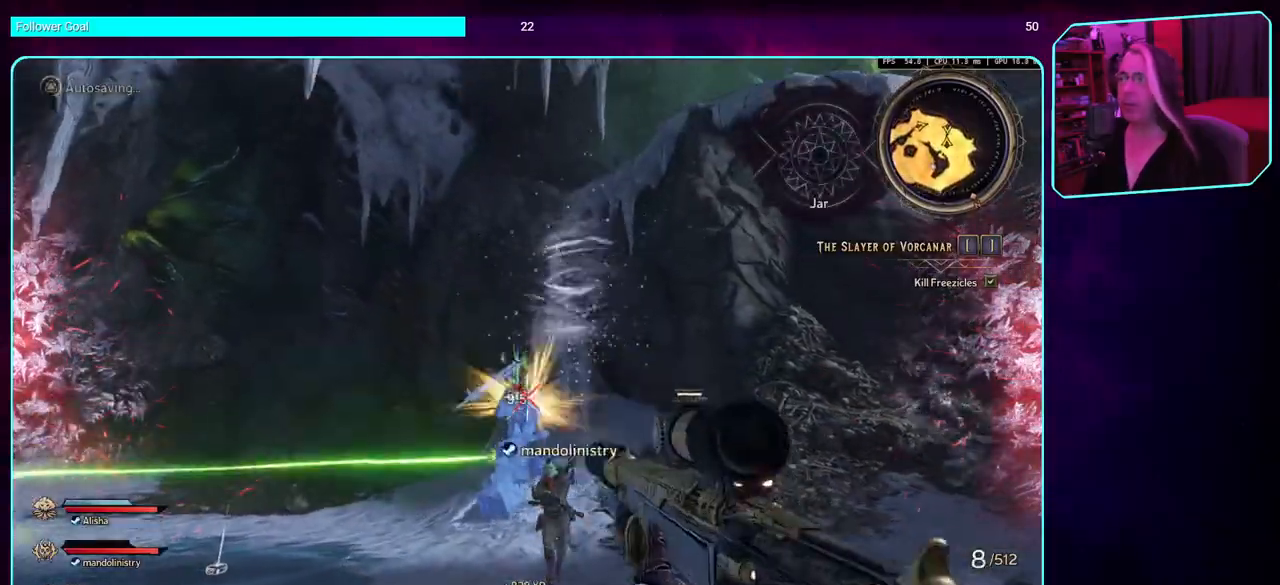
{"keys": ["a"], "mouse": [], "events": [[100, "mouse_left", "up"], [150, "a", "down"], [167, "mouse_left", "down"], [334, "mouse_left", "up"], [434, "w", "up"]]}
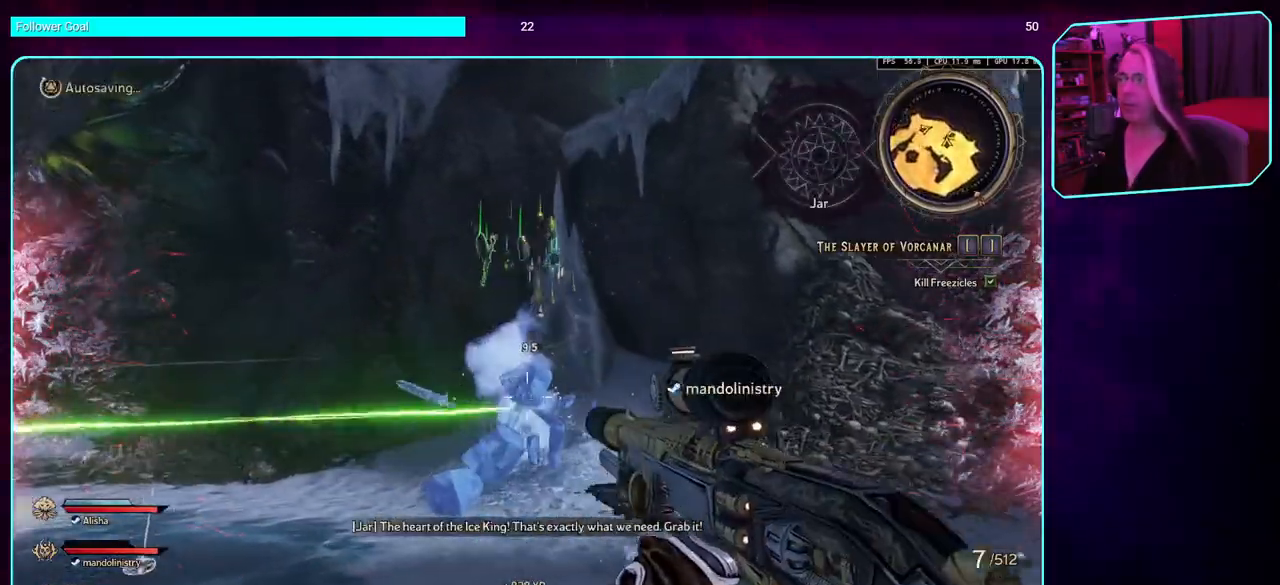
{"keys": ["a"], "mouse": [], "events": []}
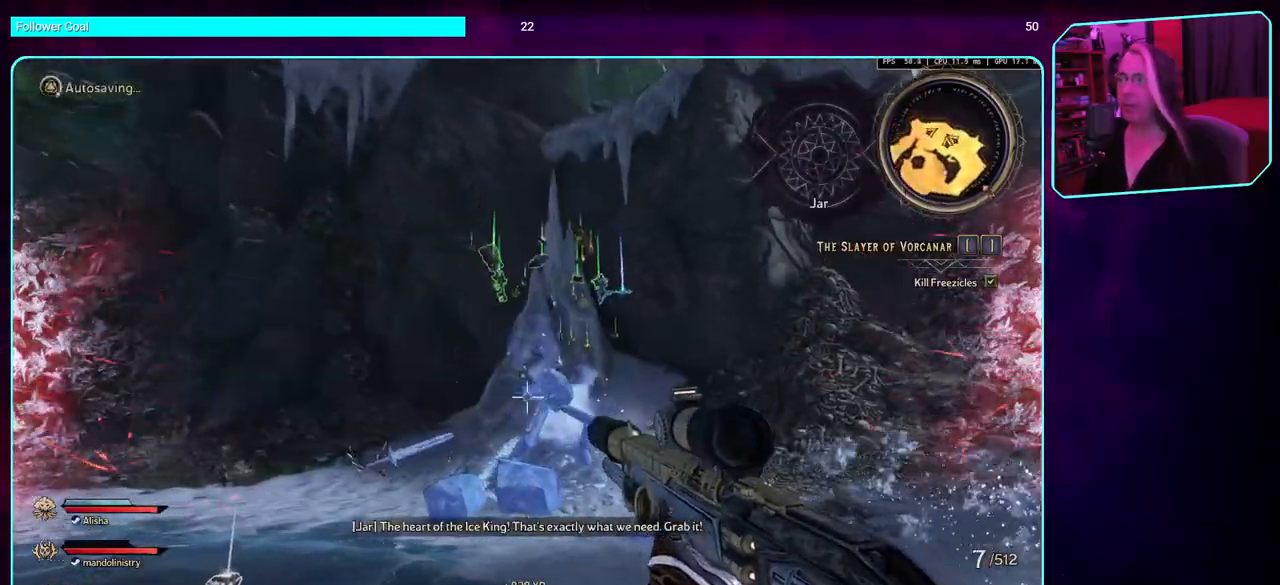
{"keys": ["w"], "mouse": [], "events": [[67, "a", "up"], [250, "w", "down"]]}
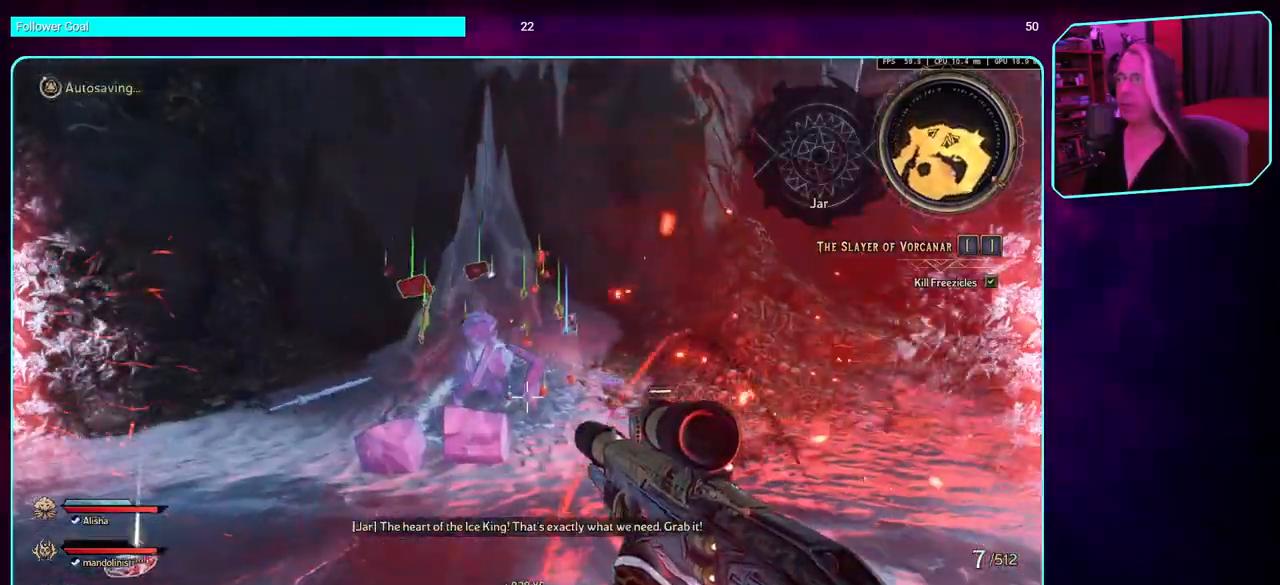
{"keys": ["w"], "mouse": [], "events": []}
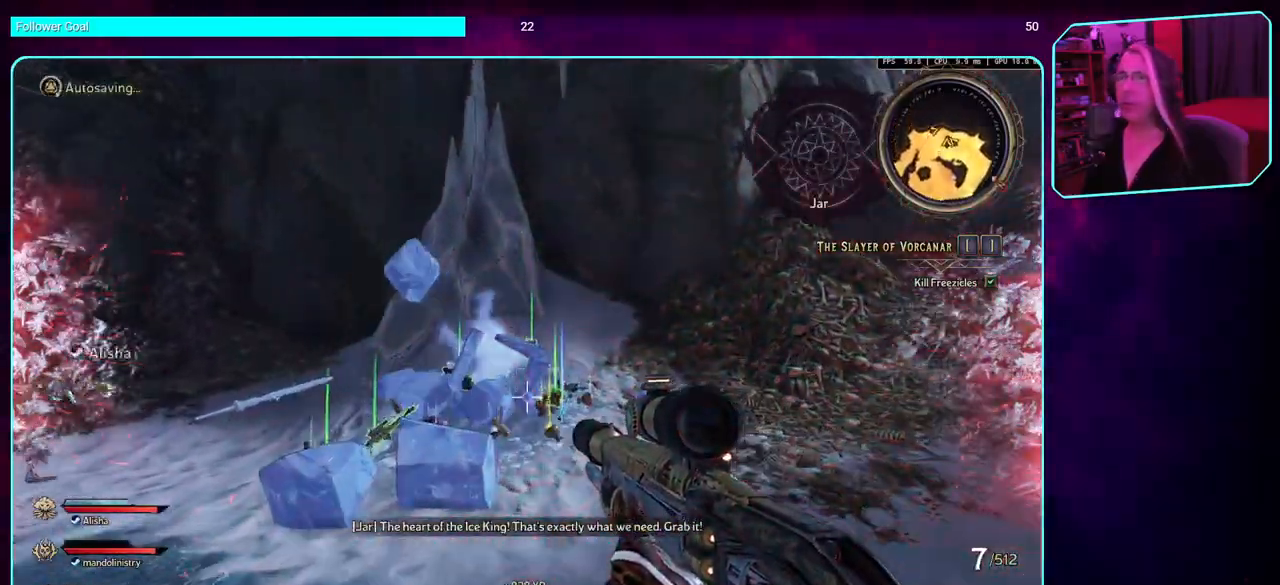
{"keys": [], "mouse": [], "events": [[134, "w", "up"]]}
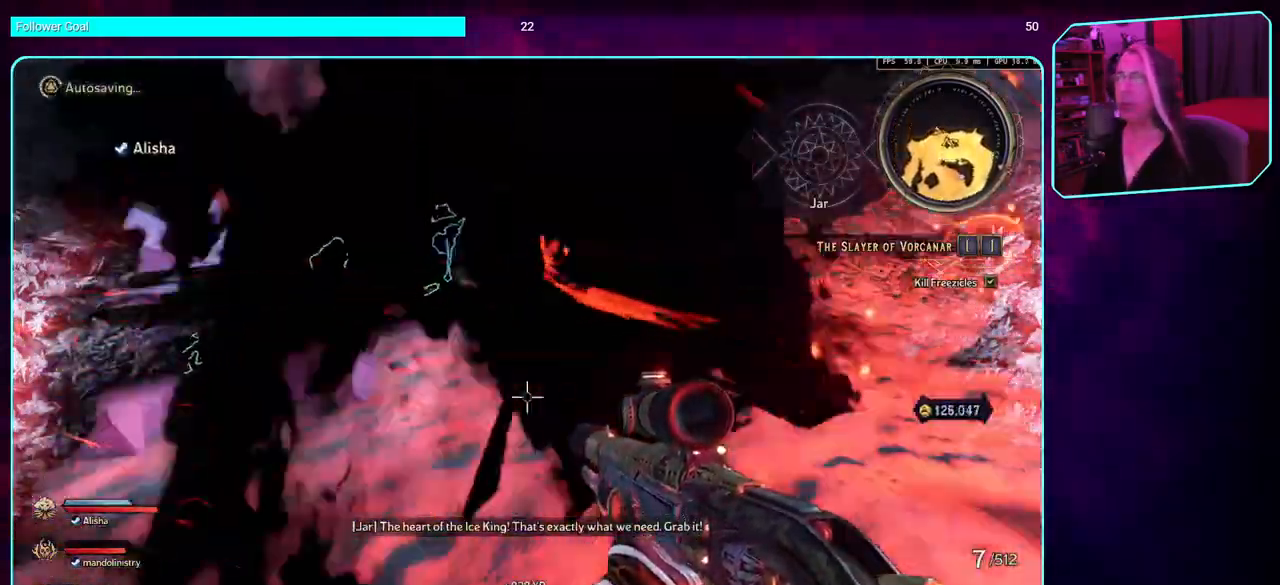
{"keys": ["w"], "mouse": [], "events": [[17, "w", "down"]]}
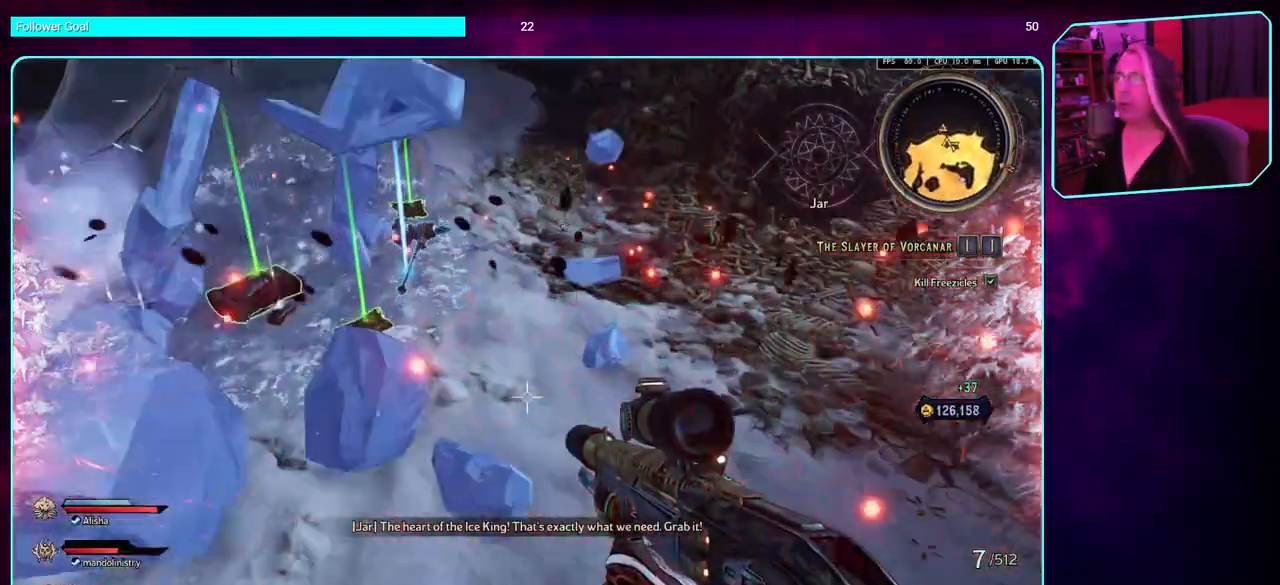
{"keys": [], "mouse": [], "events": [[450, "w", "up"]]}
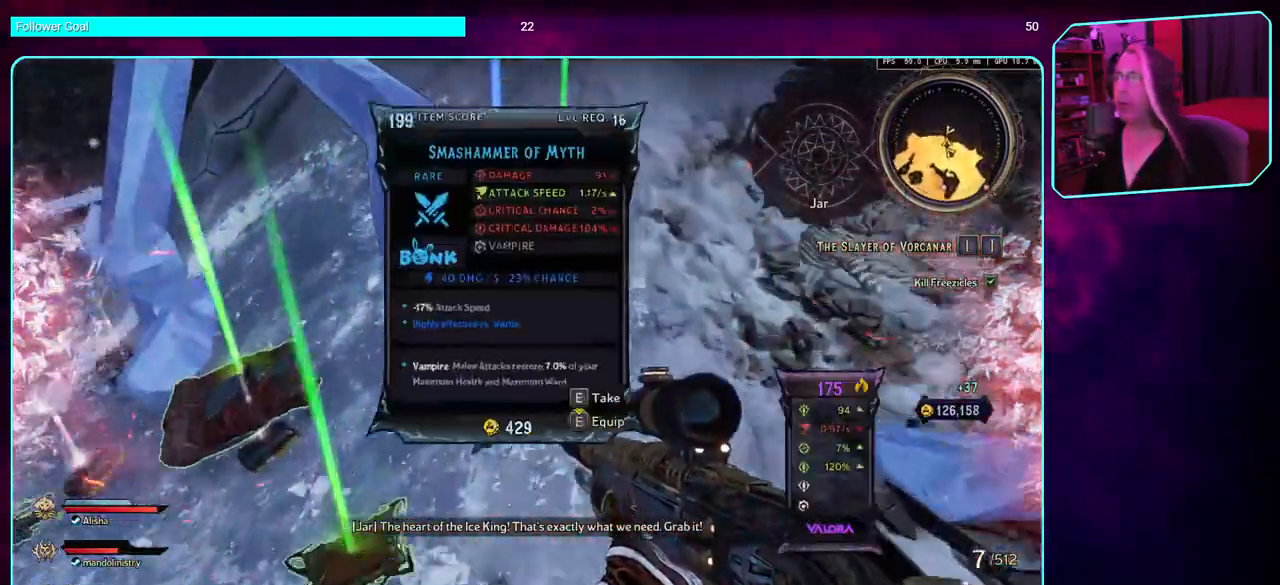
{"keys": [], "mouse": [], "events": []}
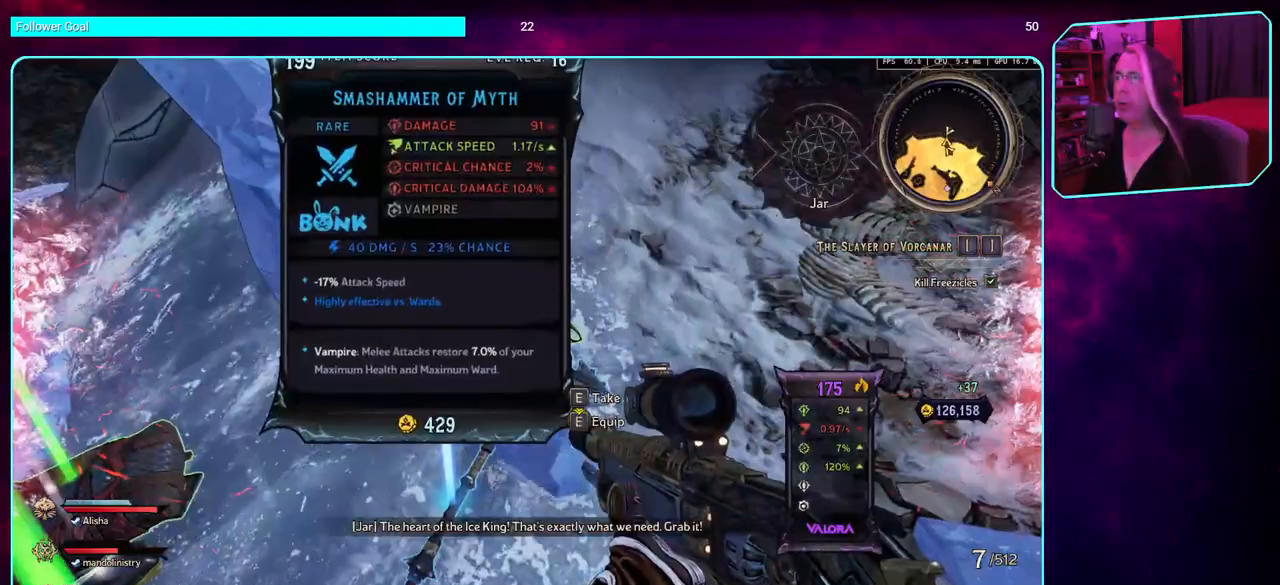
{"keys": [], "mouse": [], "events": [[267, "e", "down"], [400, "e", "up"]]}
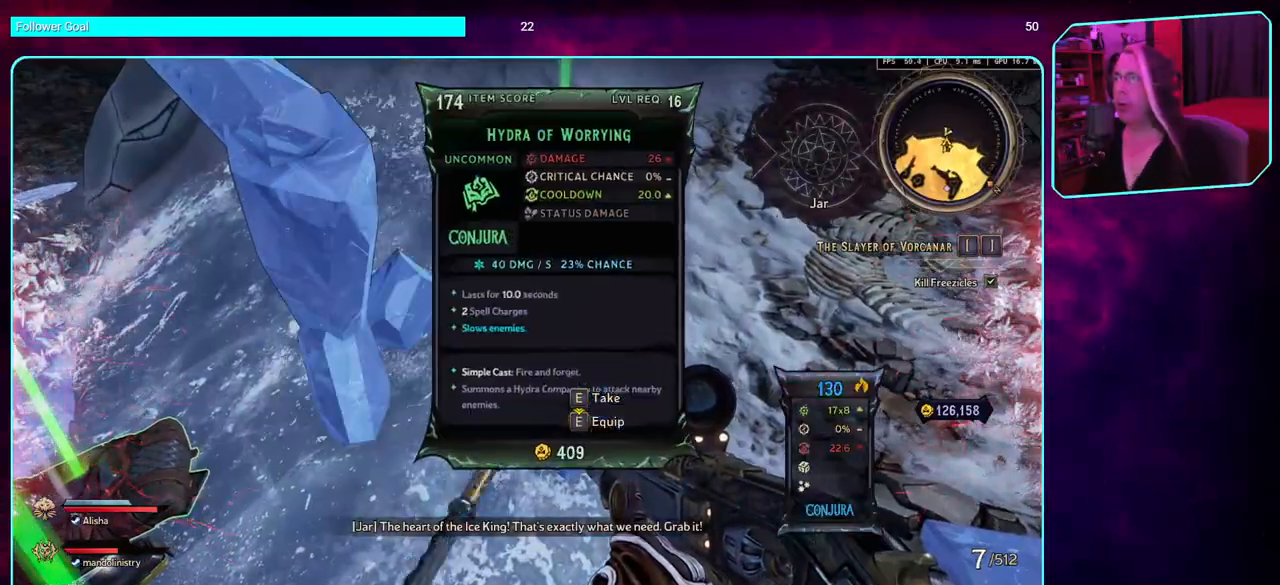
{"keys": [], "mouse": [], "events": []}
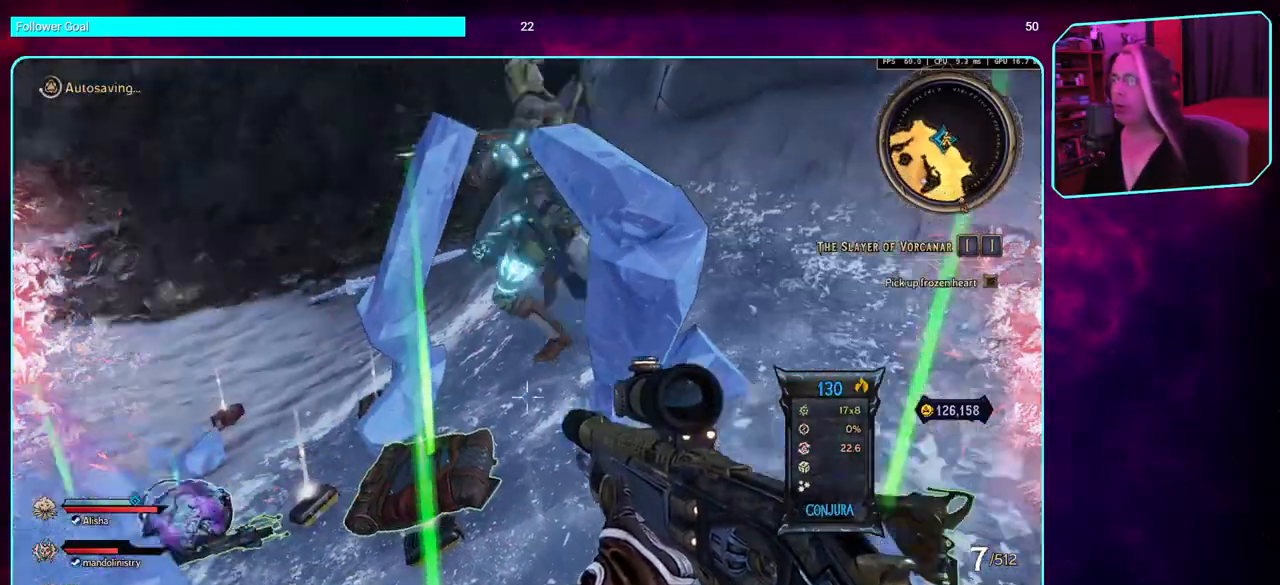
{"keys": ["e"], "mouse": [], "events": [[484, "e", "down"]]}
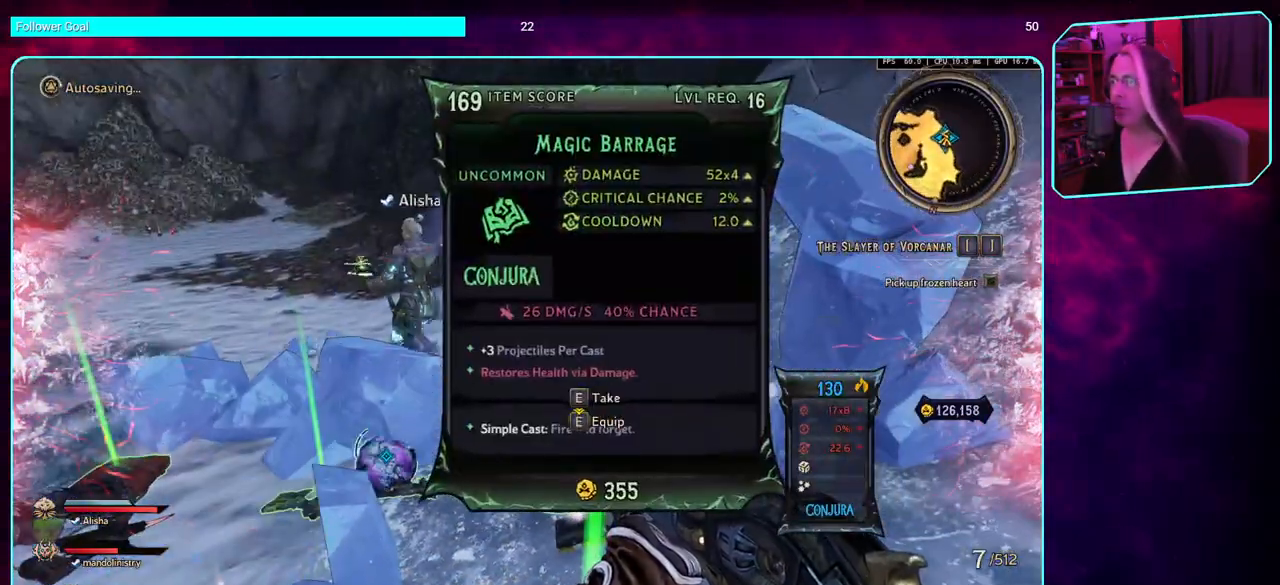
{"keys": [], "mouse": [], "events": [[117, "e", "up"]]}
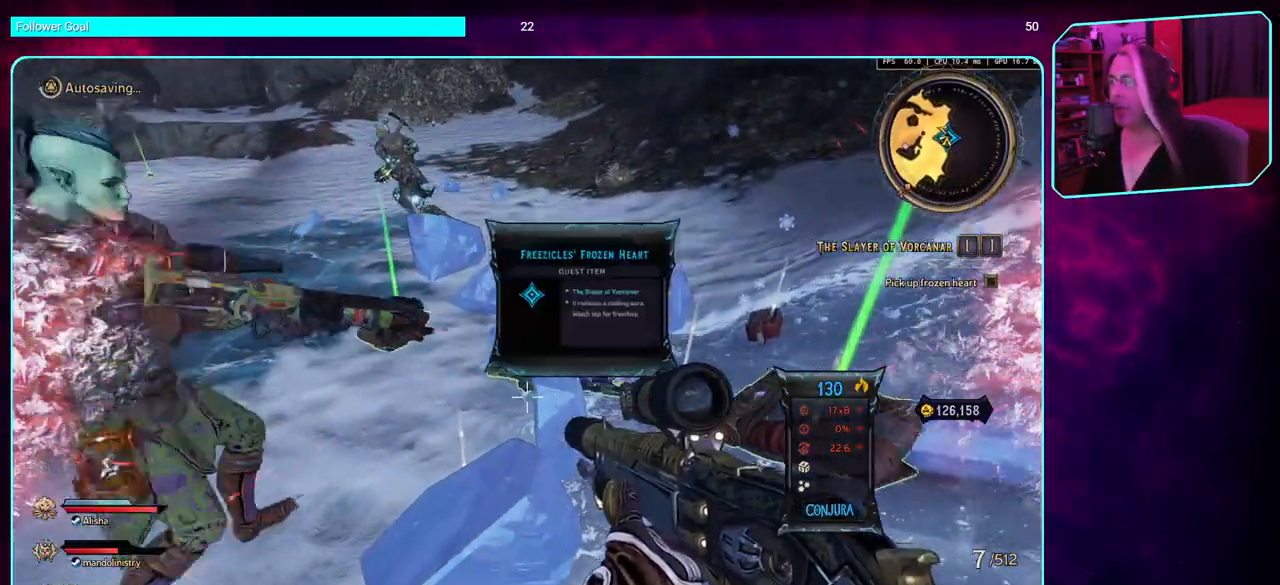
{"keys": [], "mouse": [], "events": [[117, "w", "down"], [417, "w", "up"]]}
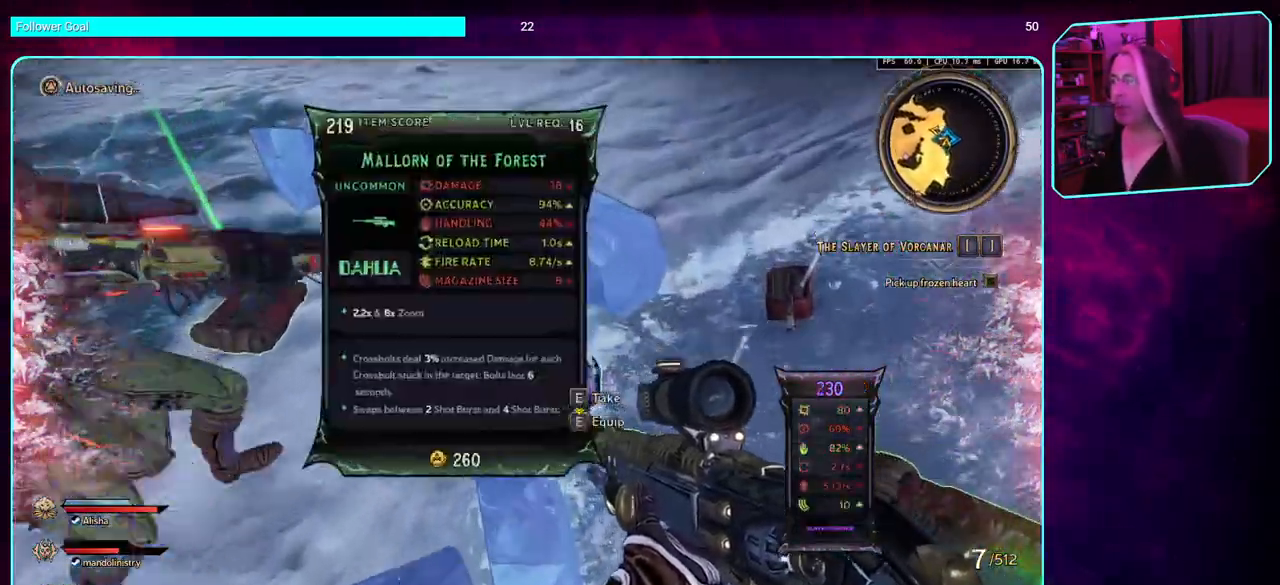
{"keys": [], "mouse": [], "events": [[134, "e", "down"], [234, "e", "up"]]}
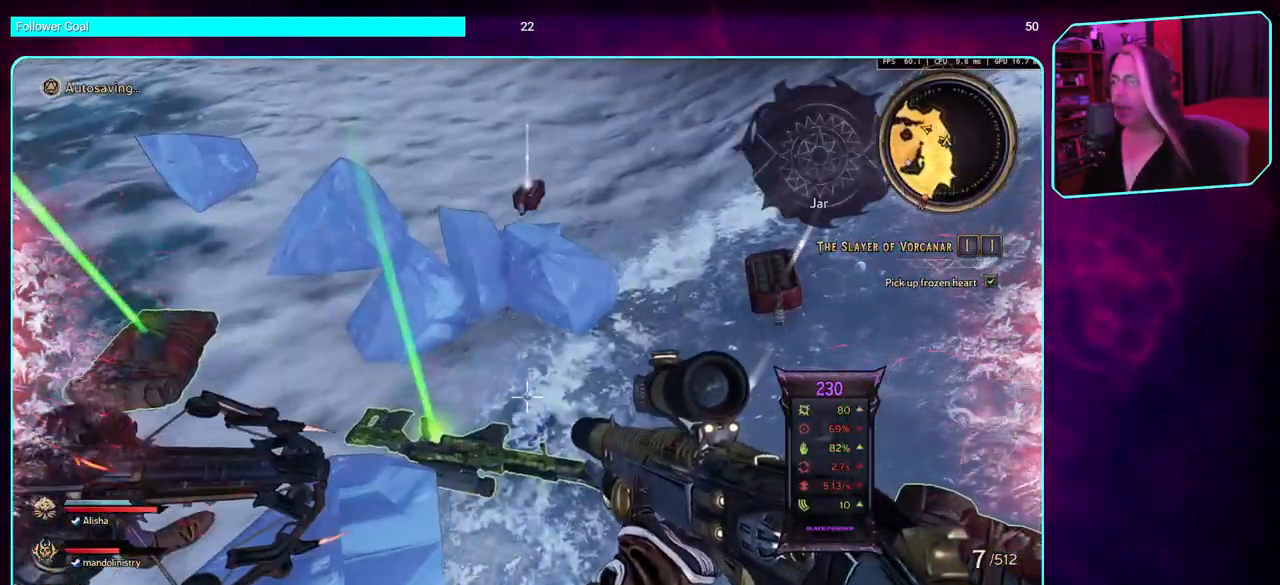
{"keys": [], "mouse": [], "events": [[217, "e", "down"], [334, "e", "up"]]}
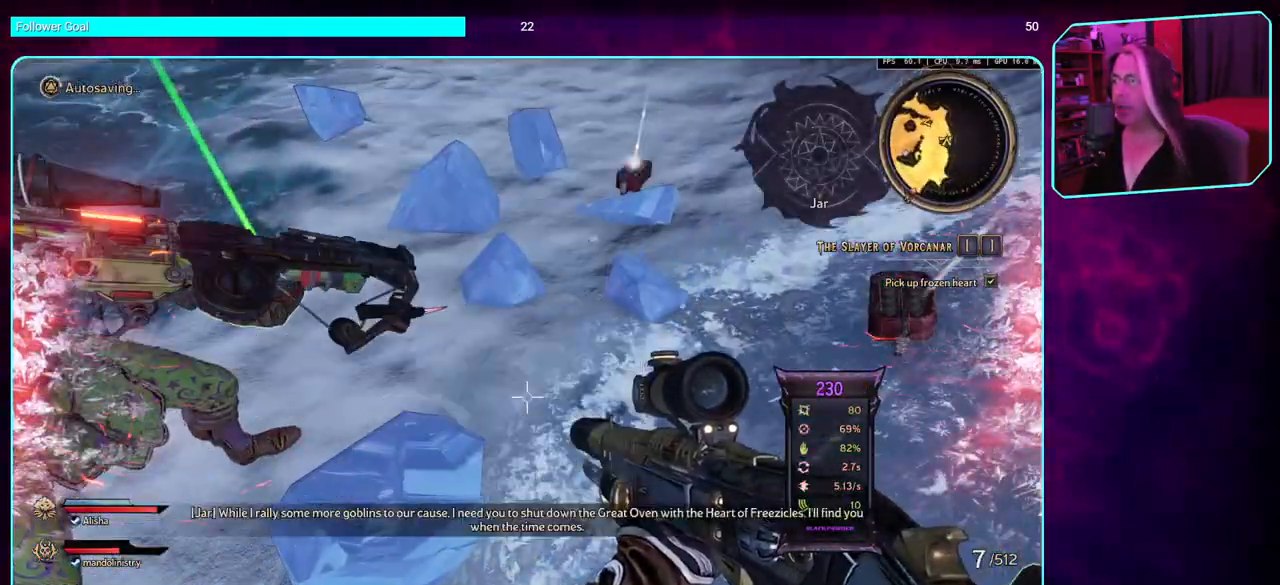
{"keys": ["w"], "mouse": [], "events": [[217, "w", "down"]]}
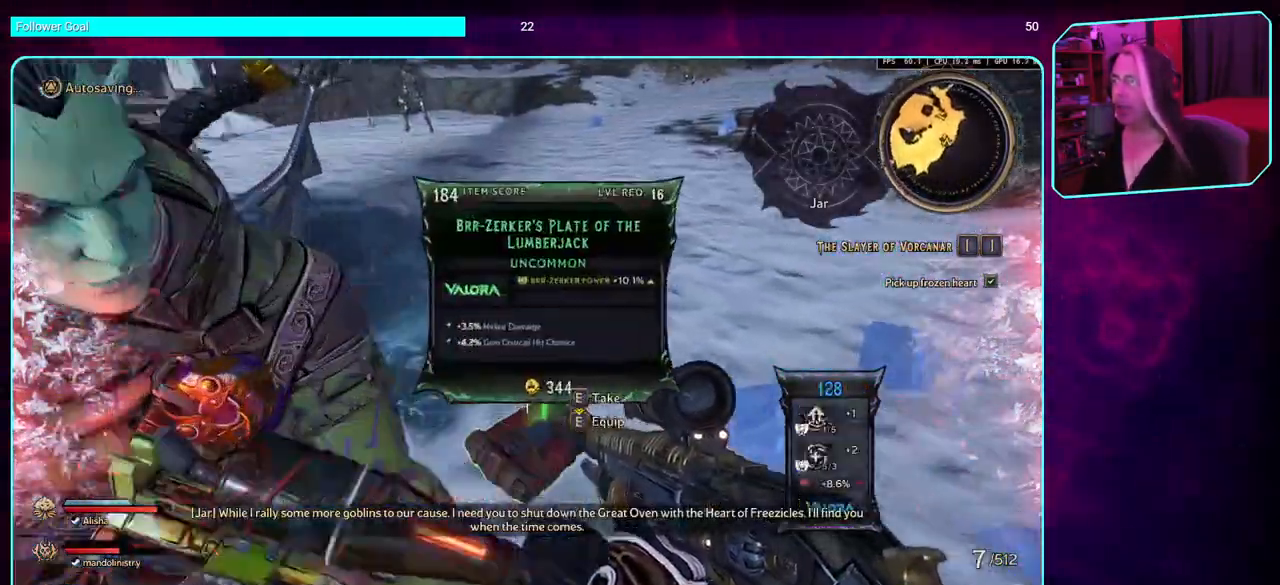
{"keys": [], "mouse": [], "events": [[84, "w", "up"], [250, "e", "down"], [384, "e", "up"]]}
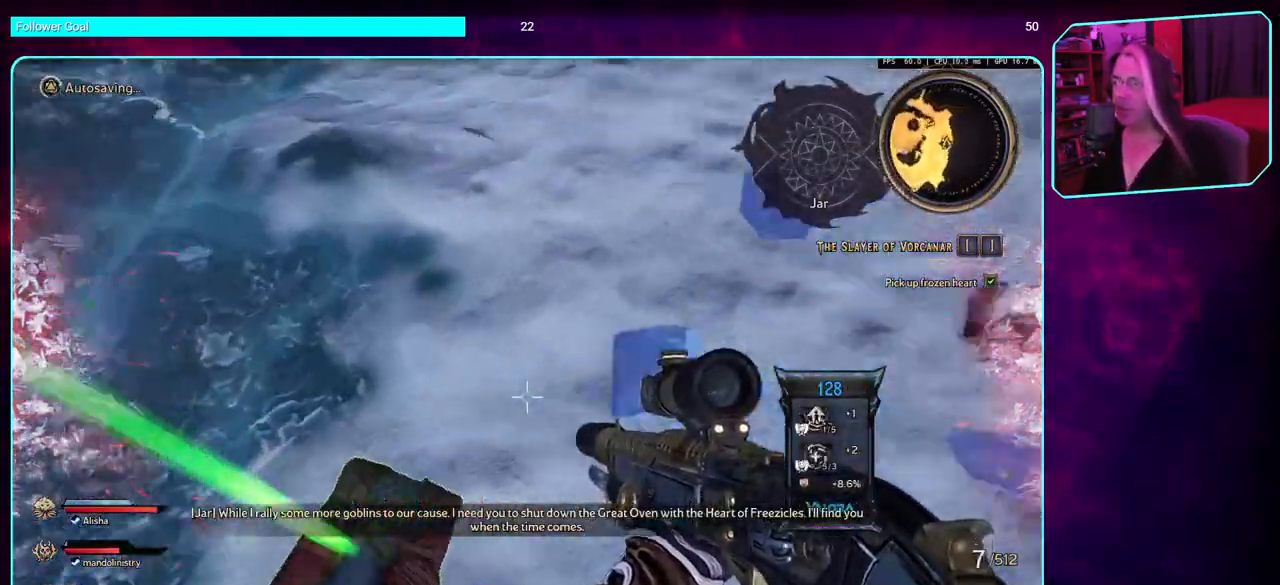
{"keys": [], "mouse": [], "events": []}
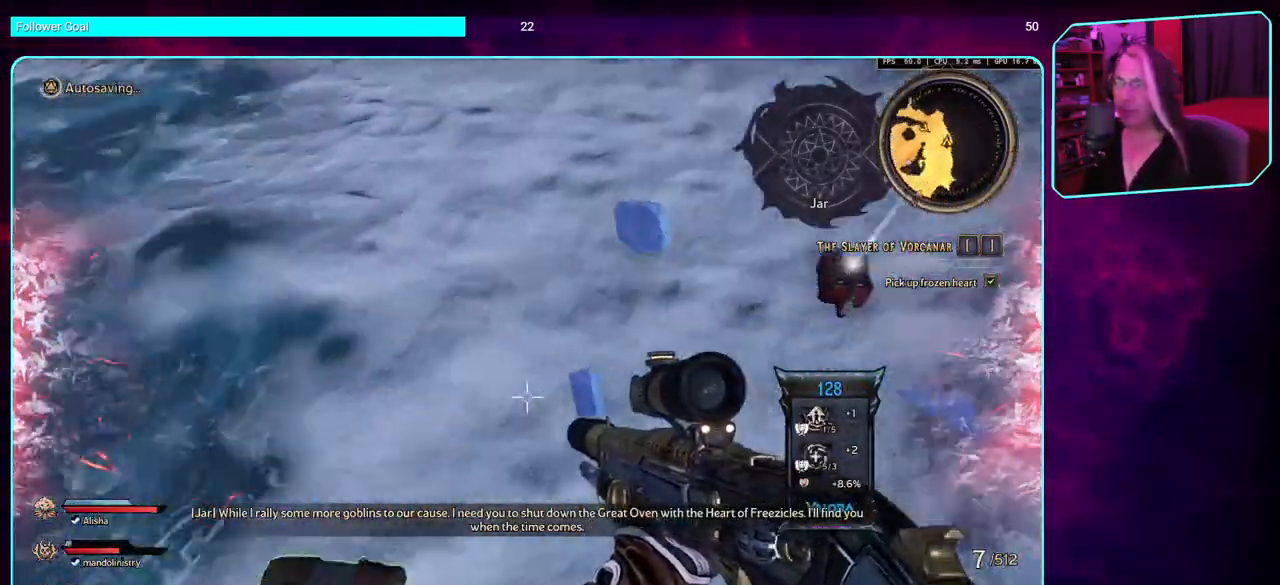
{"keys": ["e"], "mouse": [], "events": [[484, "e", "down"]]}
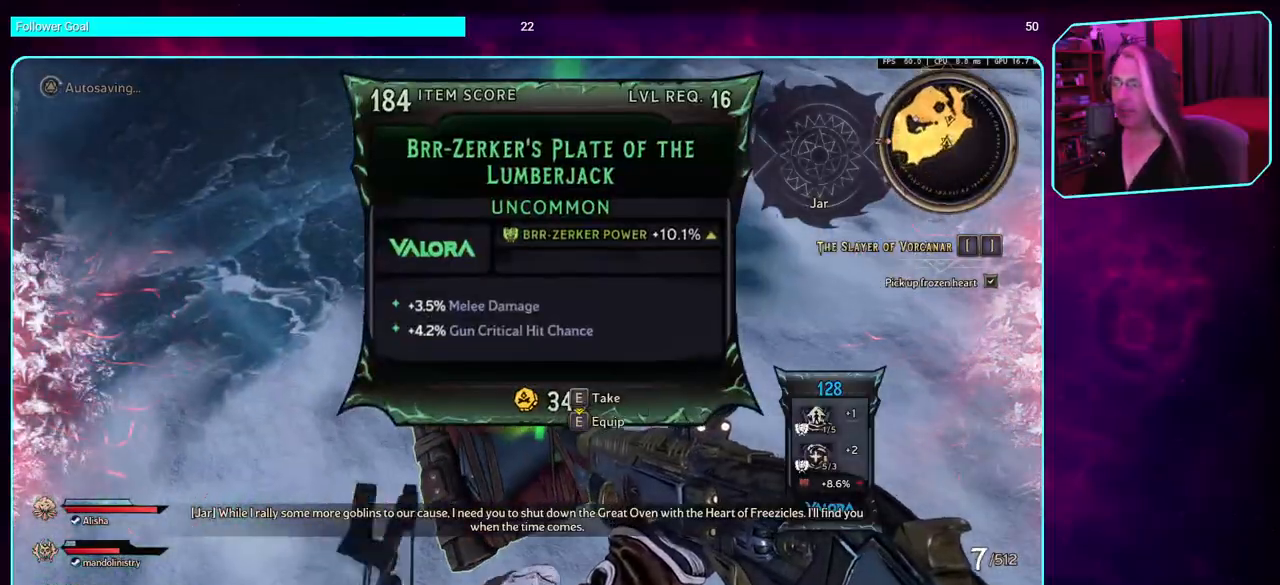
{"keys": [], "mouse": [], "events": [[134, "e", "up"]]}
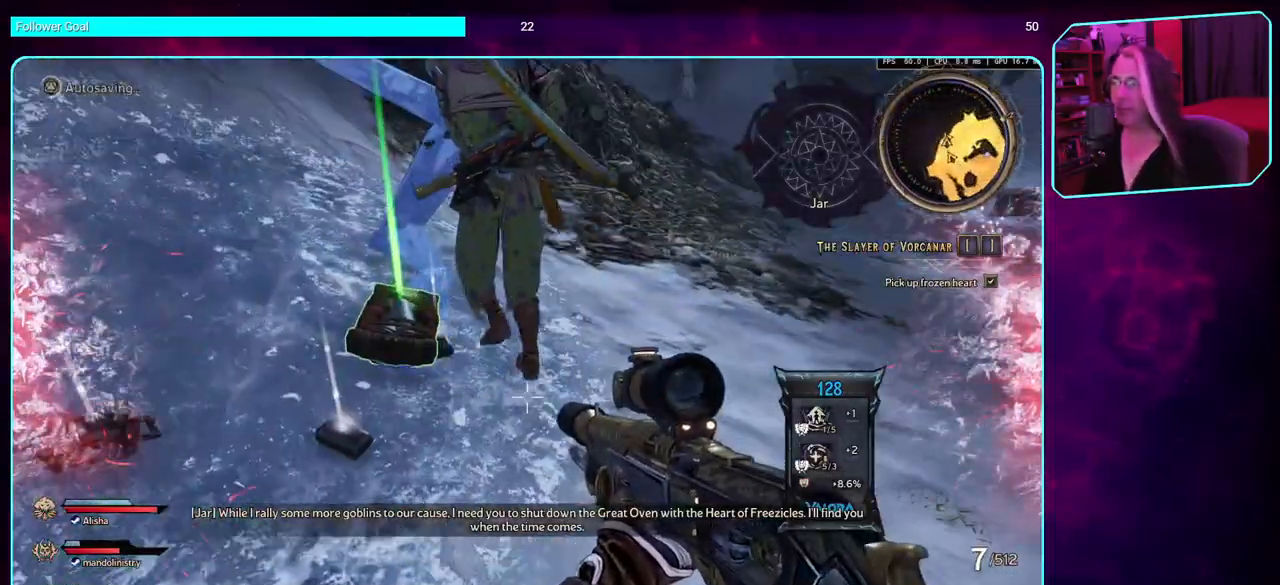
{"keys": [], "mouse": [], "events": [[200, "w", "down"], [434, "w", "up"]]}
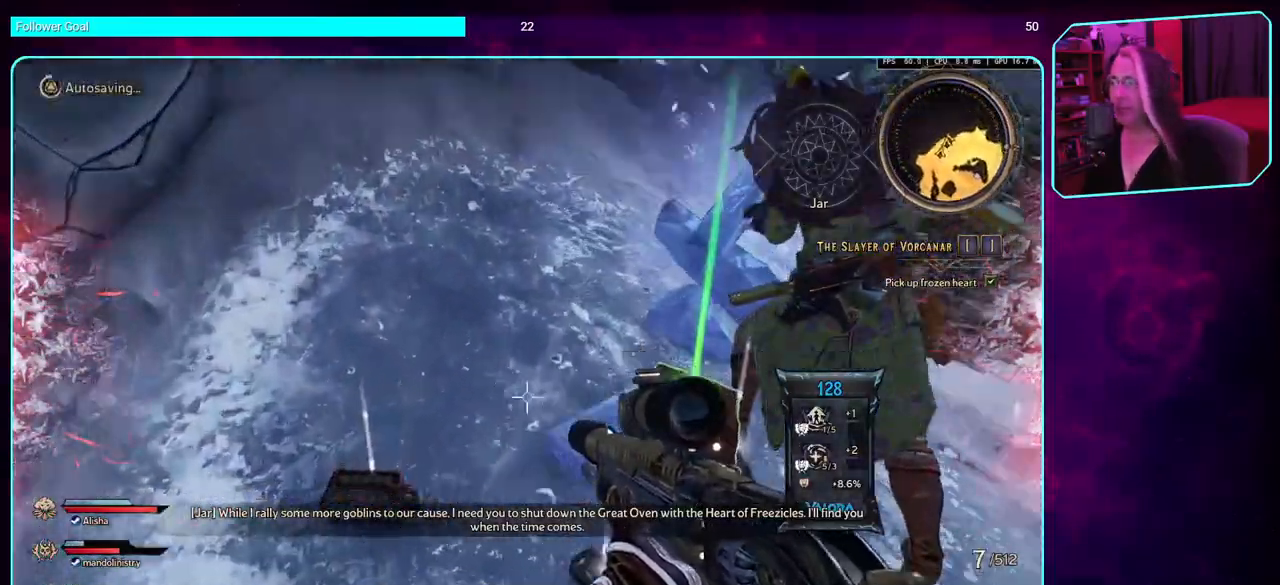
{"keys": [], "mouse": [], "events": []}
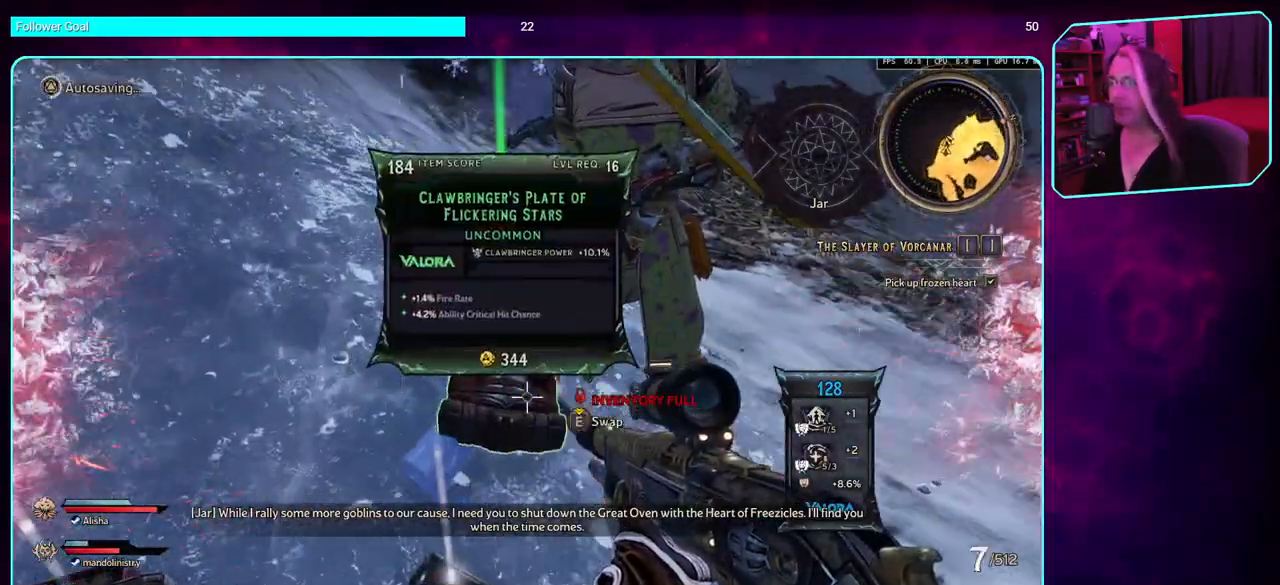
{"keys": ["s"], "mouse": [], "events": [[34, "e", "down"], [134, "e", "up"], [367, "s", "down"]]}
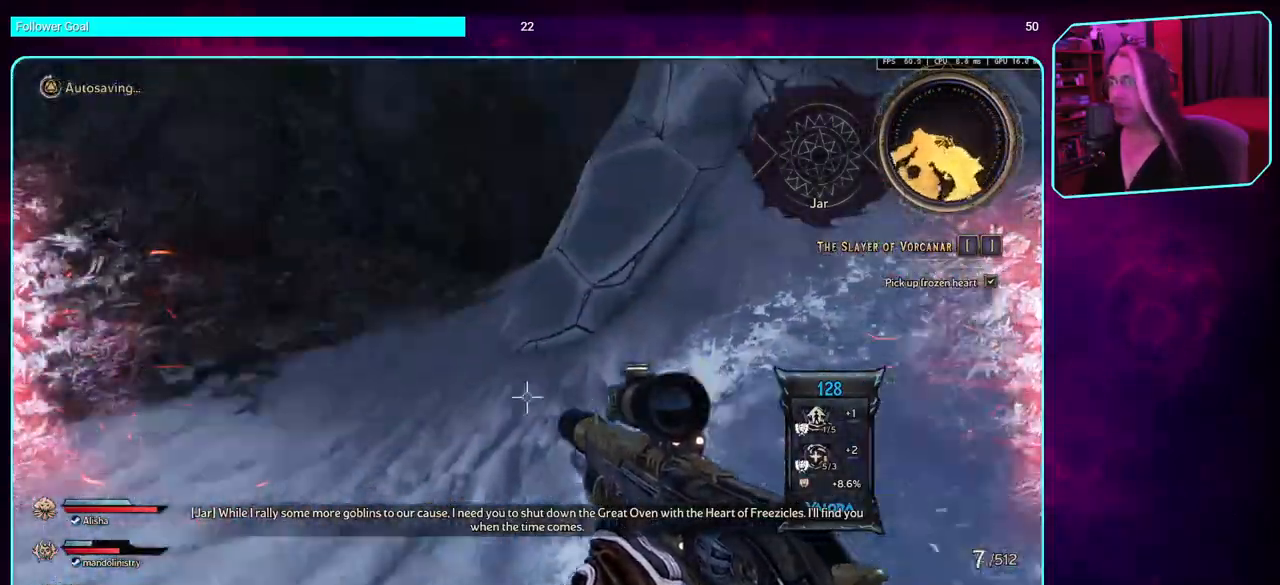
{"keys": ["a"], "mouse": [], "events": [[50, "a", "down"], [117, "s", "up"]]}
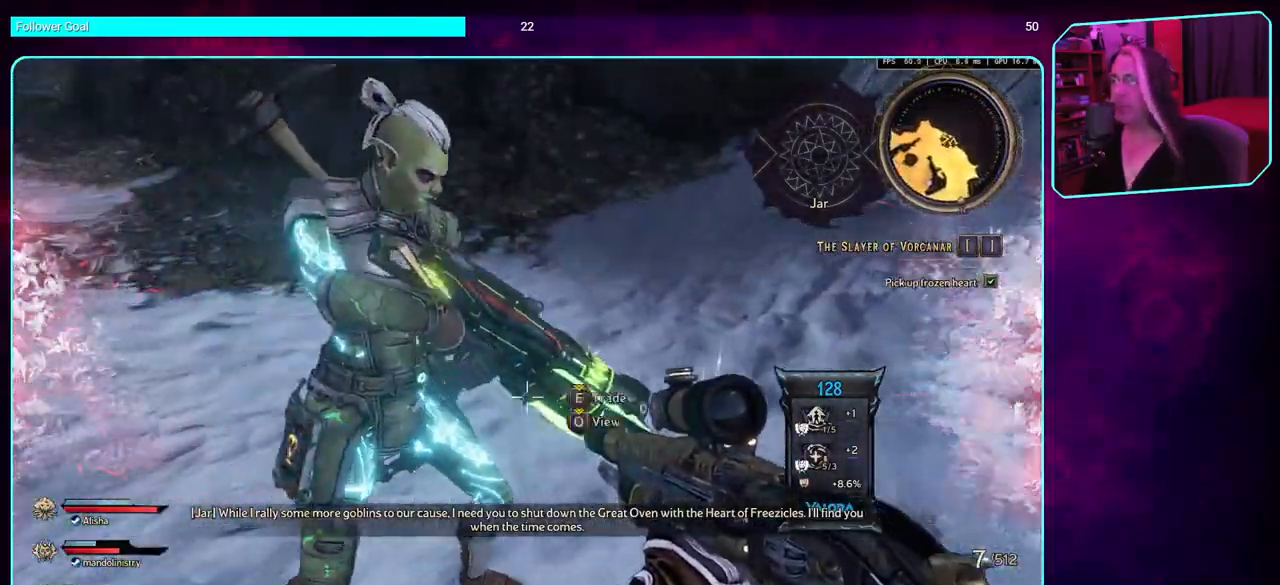
{"keys": ["a", "w"], "mouse": [], "events": [[450, "w", "down"]]}
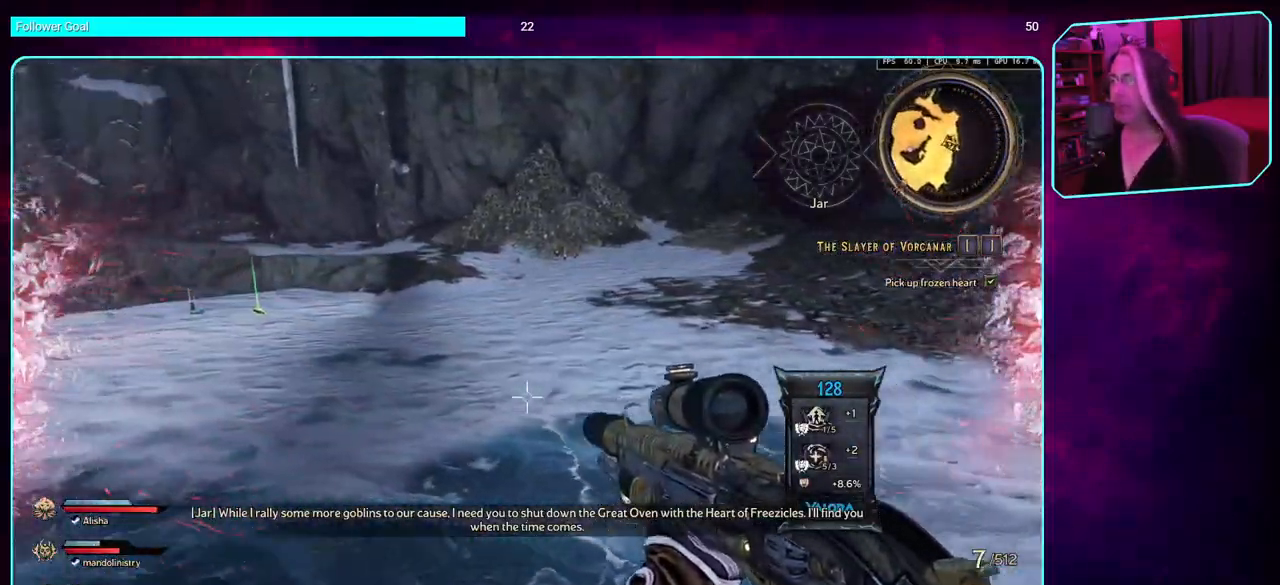
{"keys": [], "mouse": [], "events": [[284, "a", "up"], [300, "w", "up"]]}
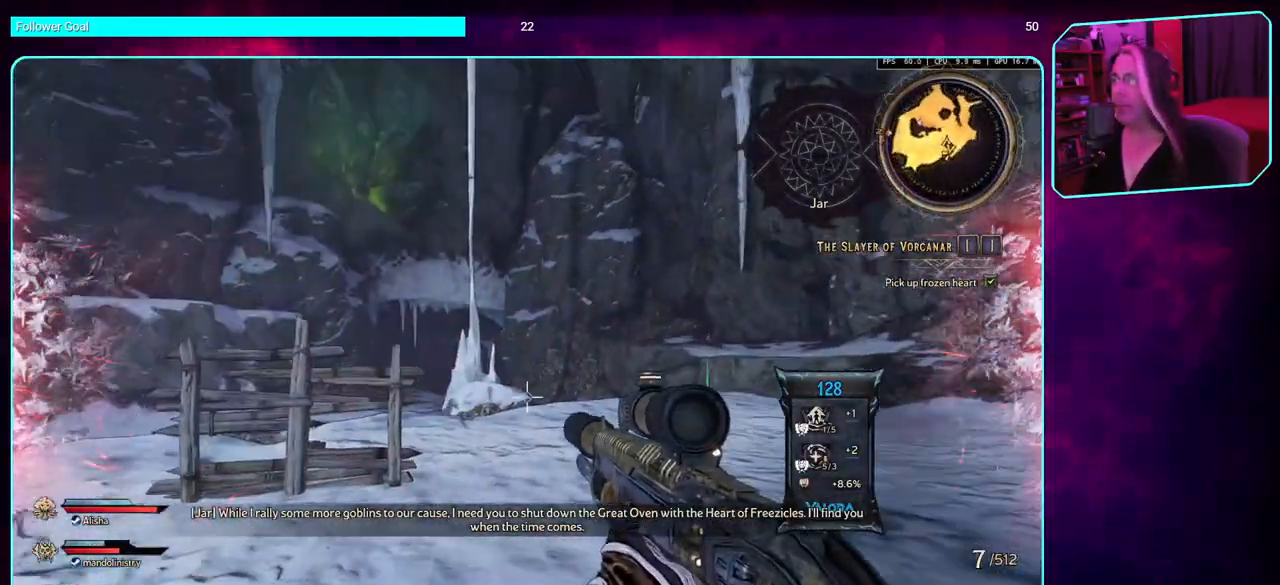
{"keys": [], "mouse": [], "events": []}
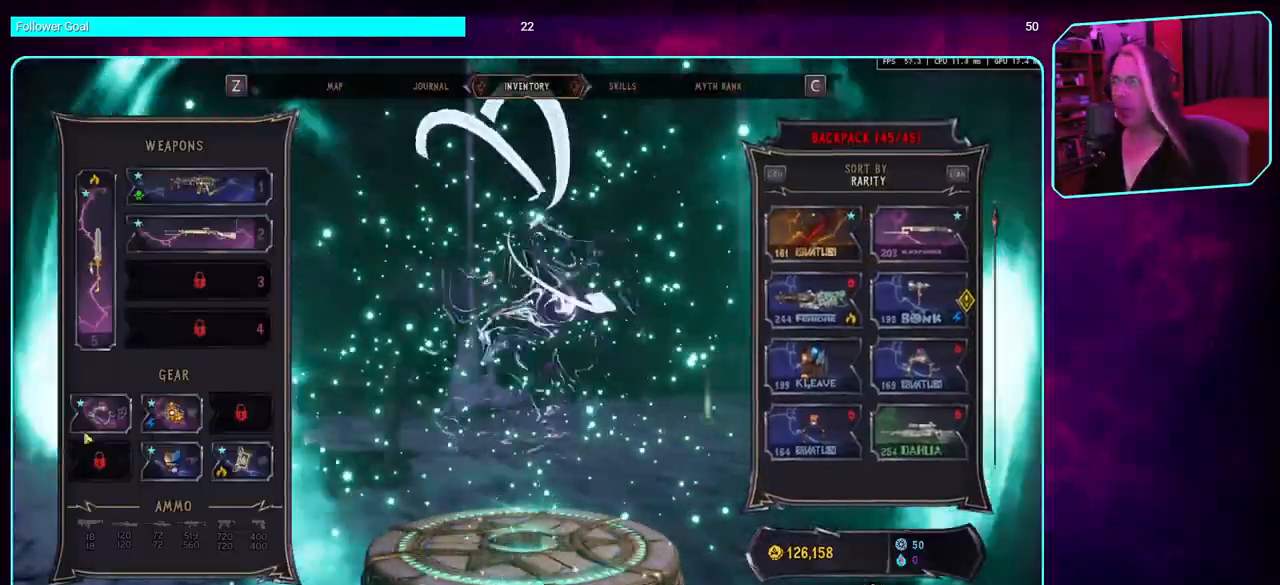
{"keys": [], "mouse": [], "events": []}